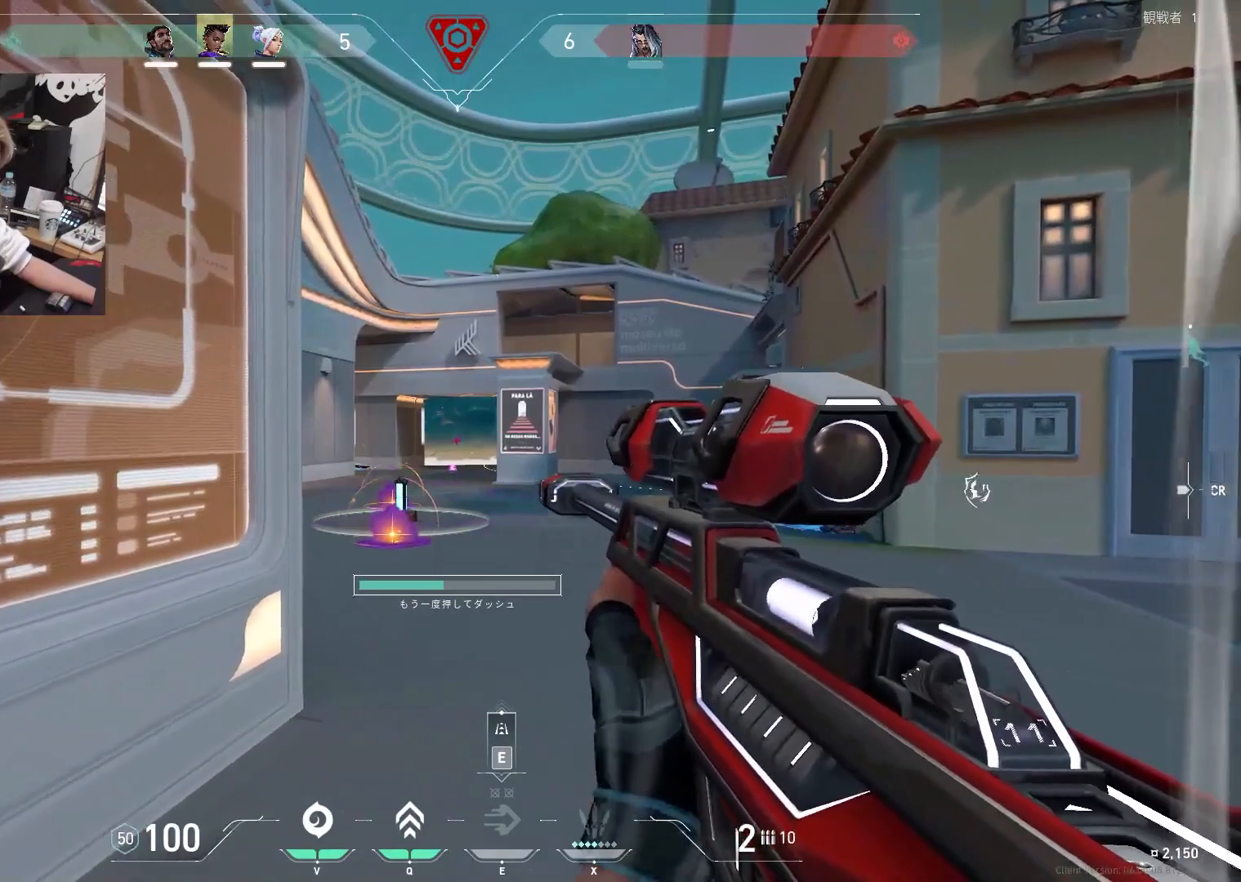
Gameplay with keyboard; each line is a JSON object with the keys held at the frame after it. "events" lists presses ("down") and releases ("up") of "1", "2", "3", "4", "5", "a", "alt", "c", "caps_lock", "ctrl", "d", "e", "f", "g", "q", "r", "s", "shift", "space", "t", "tab", "v", "w", "x" and "z" between this image and that frame as [ms after this image, input, new state], when the widget could be followed in between. No other keys are recorded. Mouse input is not recorded.
{"keys": ["a"], "events": [[83, "a", "down"], [83, "d", "up"]]}
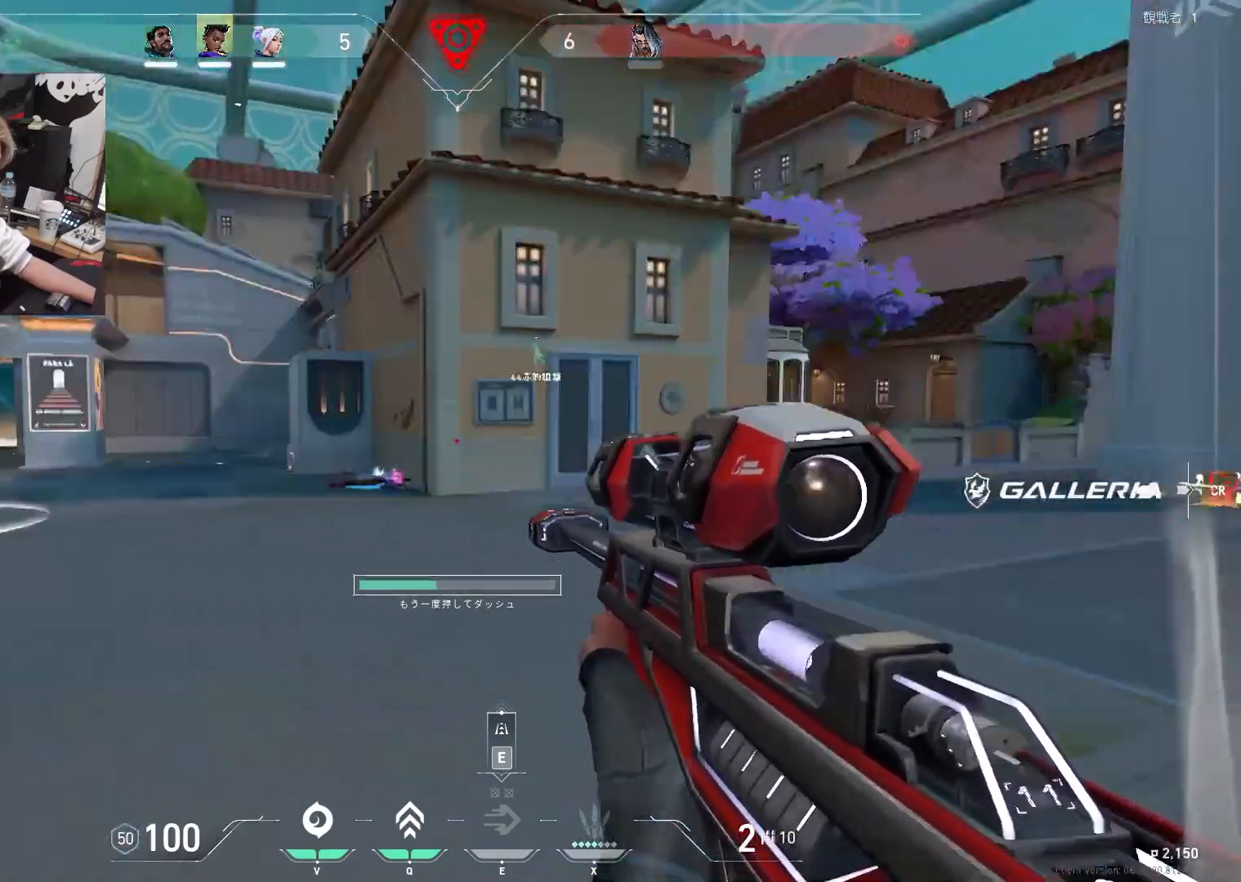
{"keys": ["a"], "events": [[17, "d", "down"], [50, "ctrl", "down"], [50, "w", "down"], [100, "d", "up"], [150, "a", "up"], [200, "ctrl", "up"], [200, "d", "down"], [283, "w", "up"], [433, "a", "down"], [433, "d", "up"]]}
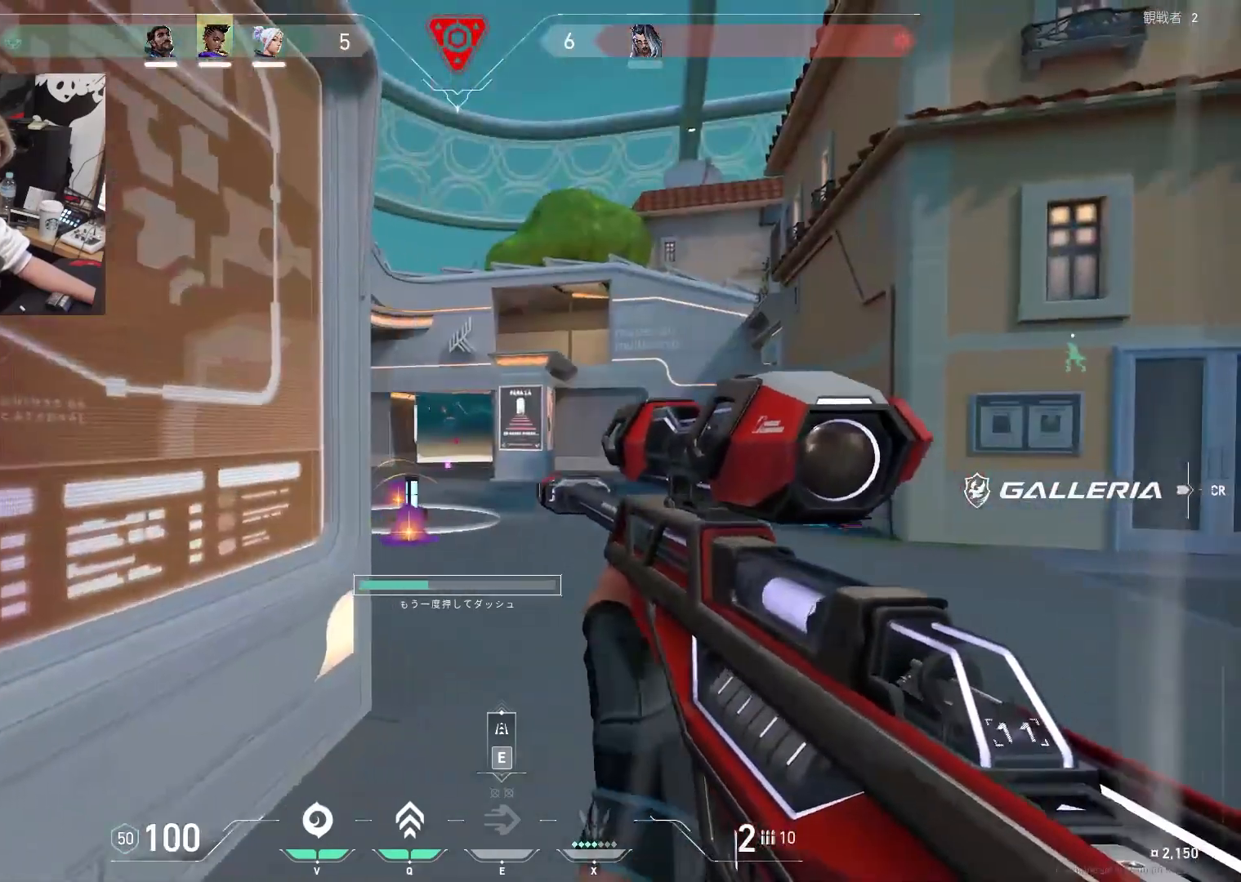
{"keys": ["a", "w"], "events": [[67, "a", "up"], [67, "d", "down"], [167, "w", "down"], [267, "d", "up"], [450, "a", "down"]]}
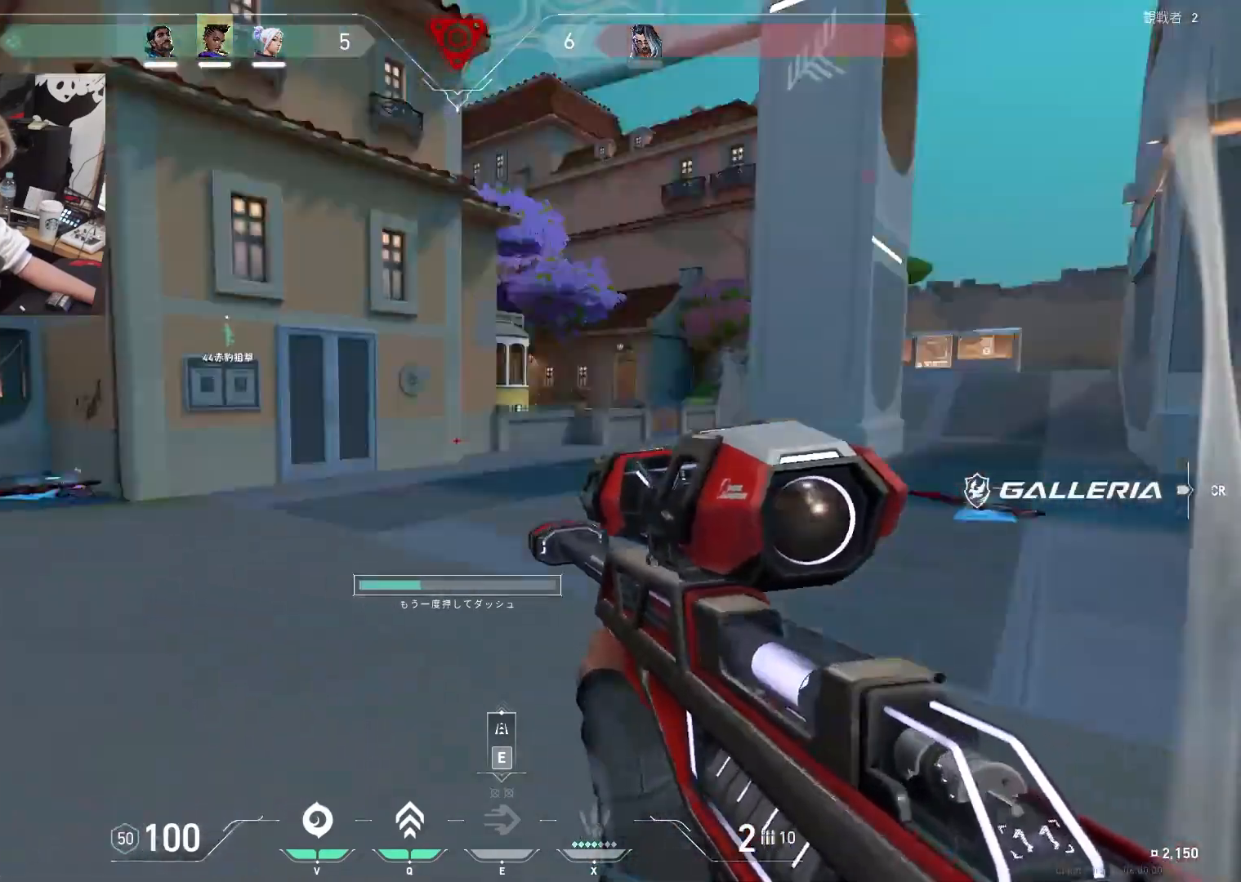
{"keys": ["a", "space", "w"], "events": [[417, "space", "down"]]}
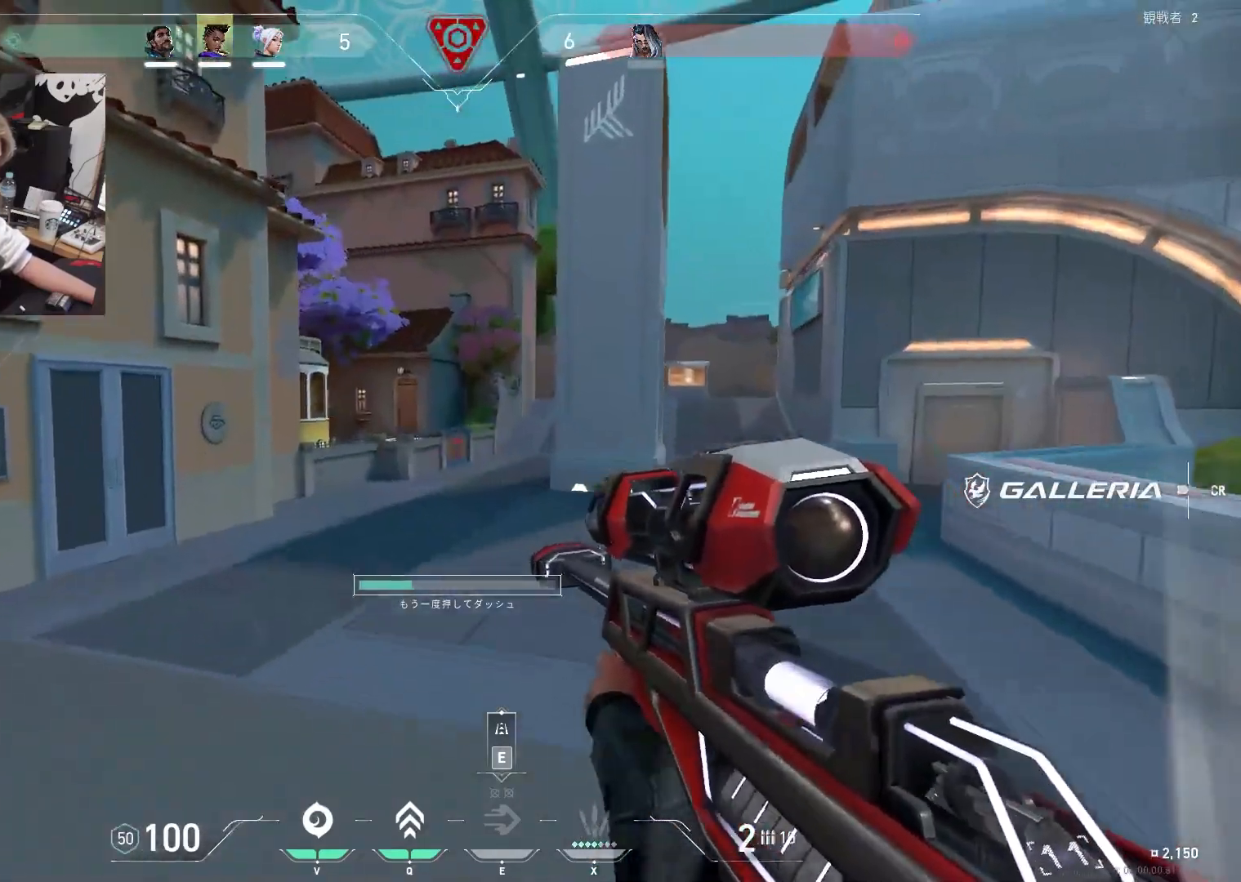
{"keys": ["a"], "events": [[17, "a", "up"], [17, "d", "down"], [100, "space", "up"], [100, "w", "up"], [150, "s", "down"], [283, "d", "up"], [333, "a", "down"], [483, "s", "up"]]}
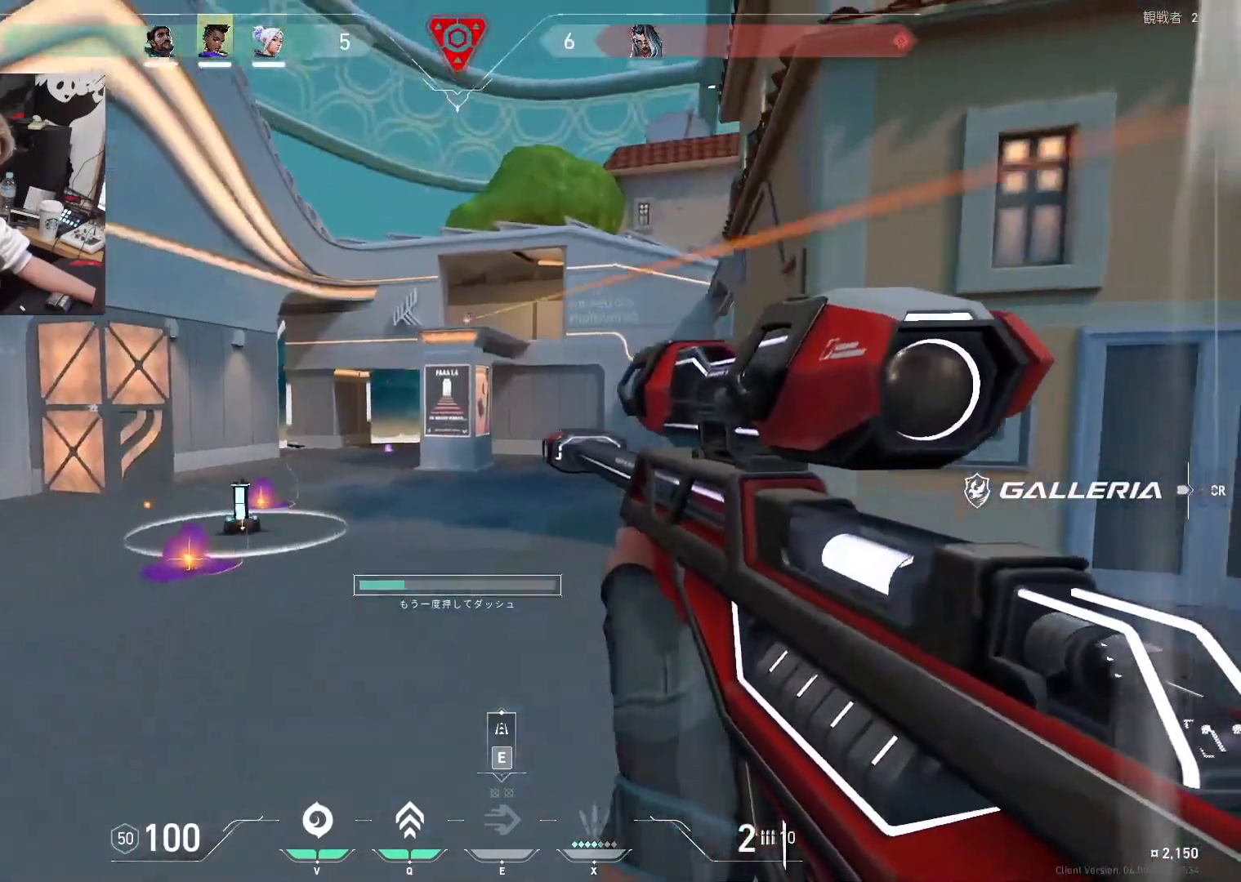
{"keys": [], "events": [[400, "a", "up"]]}
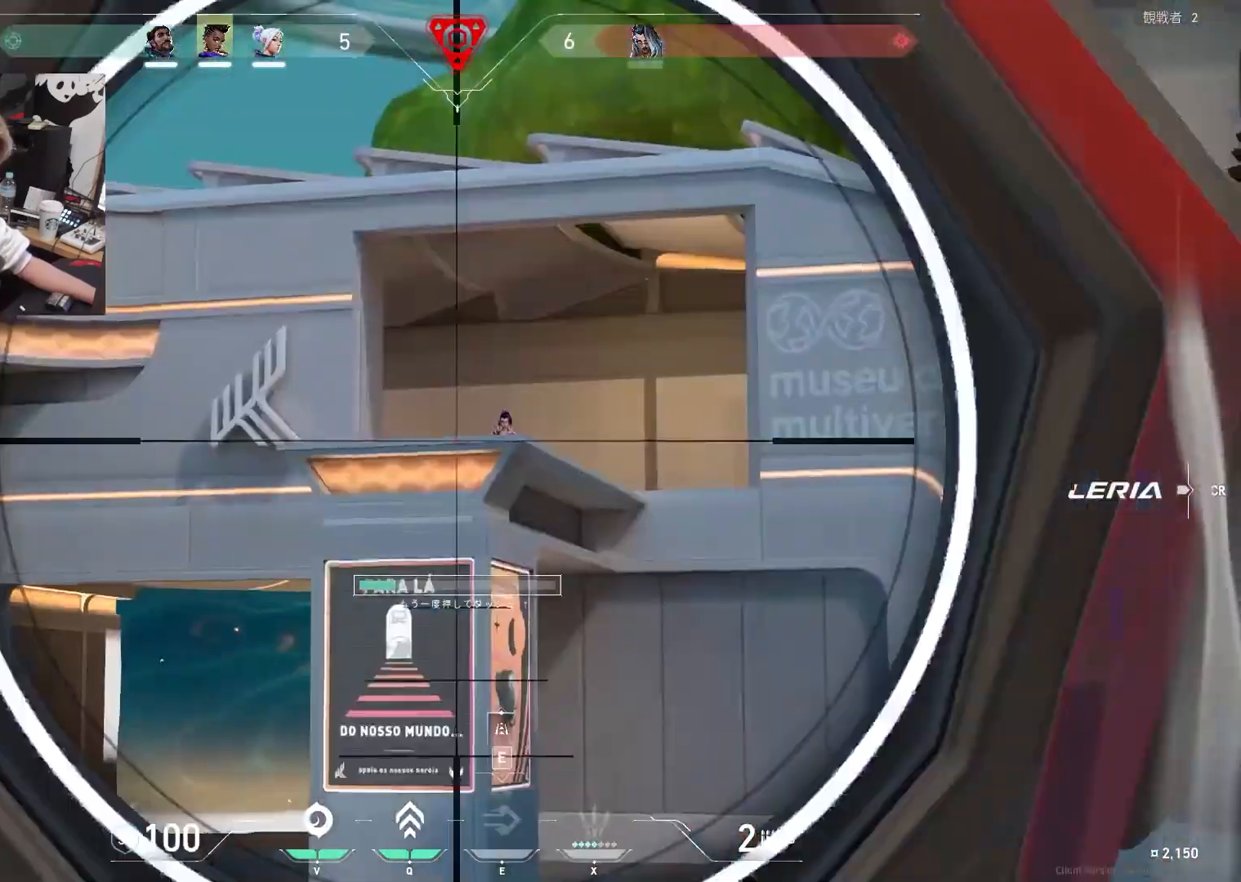
{"keys": ["d"], "events": [[133, "d", "down"], [183, "e", "down"], [267, "e", "up"]]}
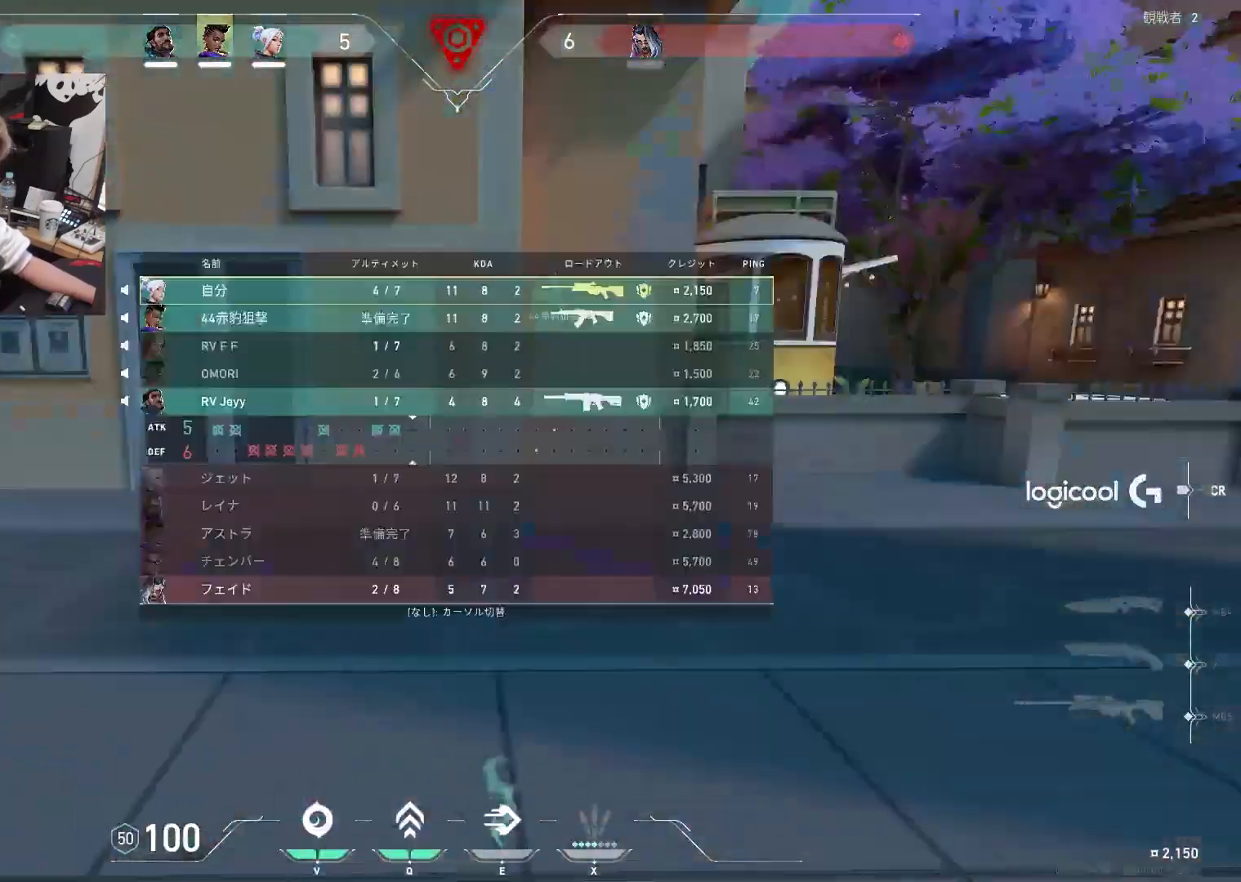
{"keys": ["w"], "events": [[17, "d", "up"], [17, "tab", "down"], [150, "w", "down"], [483, "tab", "up"]]}
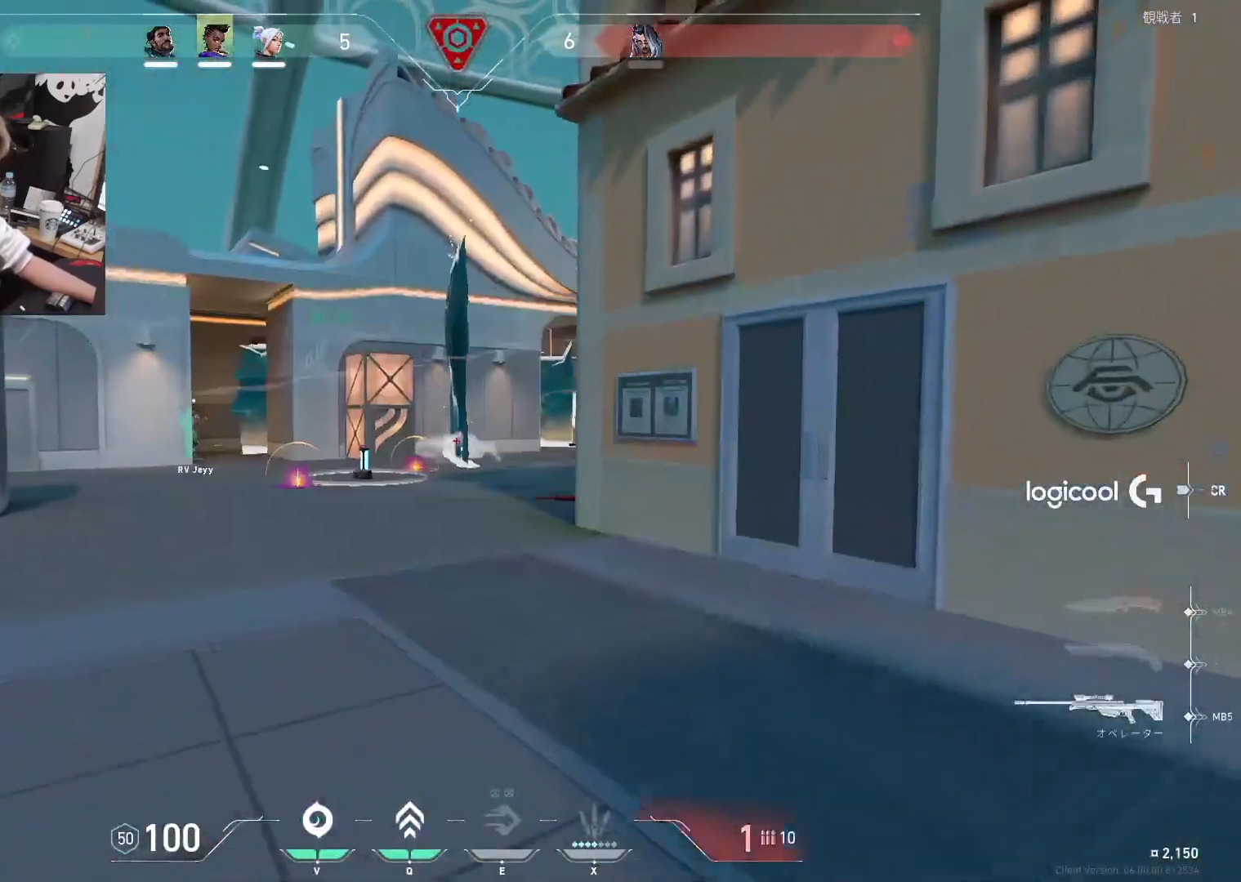
{"keys": ["a", "t", "w"], "events": [[167, "a", "down"], [300, "a", "up"], [400, "t", "down"], [500, "a", "down"]]}
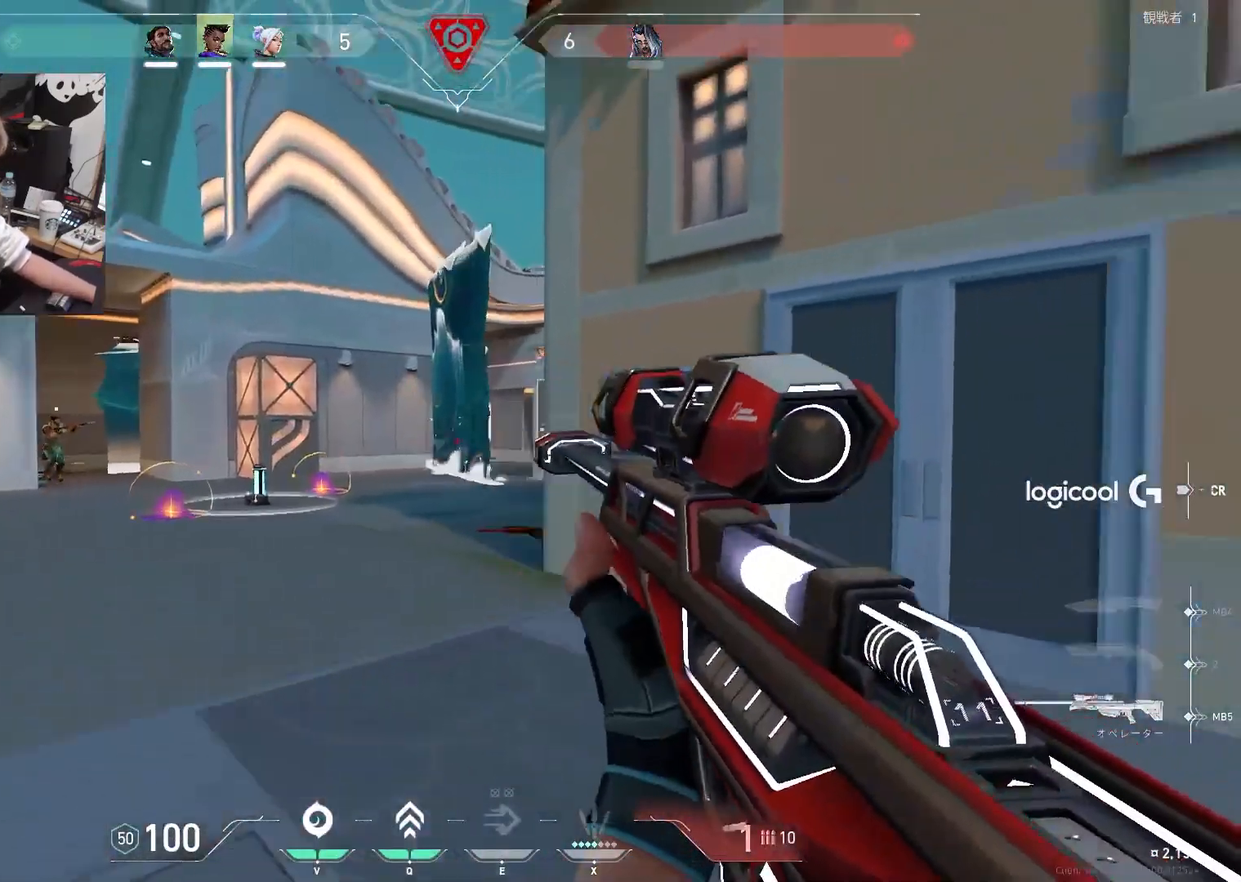
{"keys": ["a"], "events": [[267, "t", "up"], [467, "w", "up"]]}
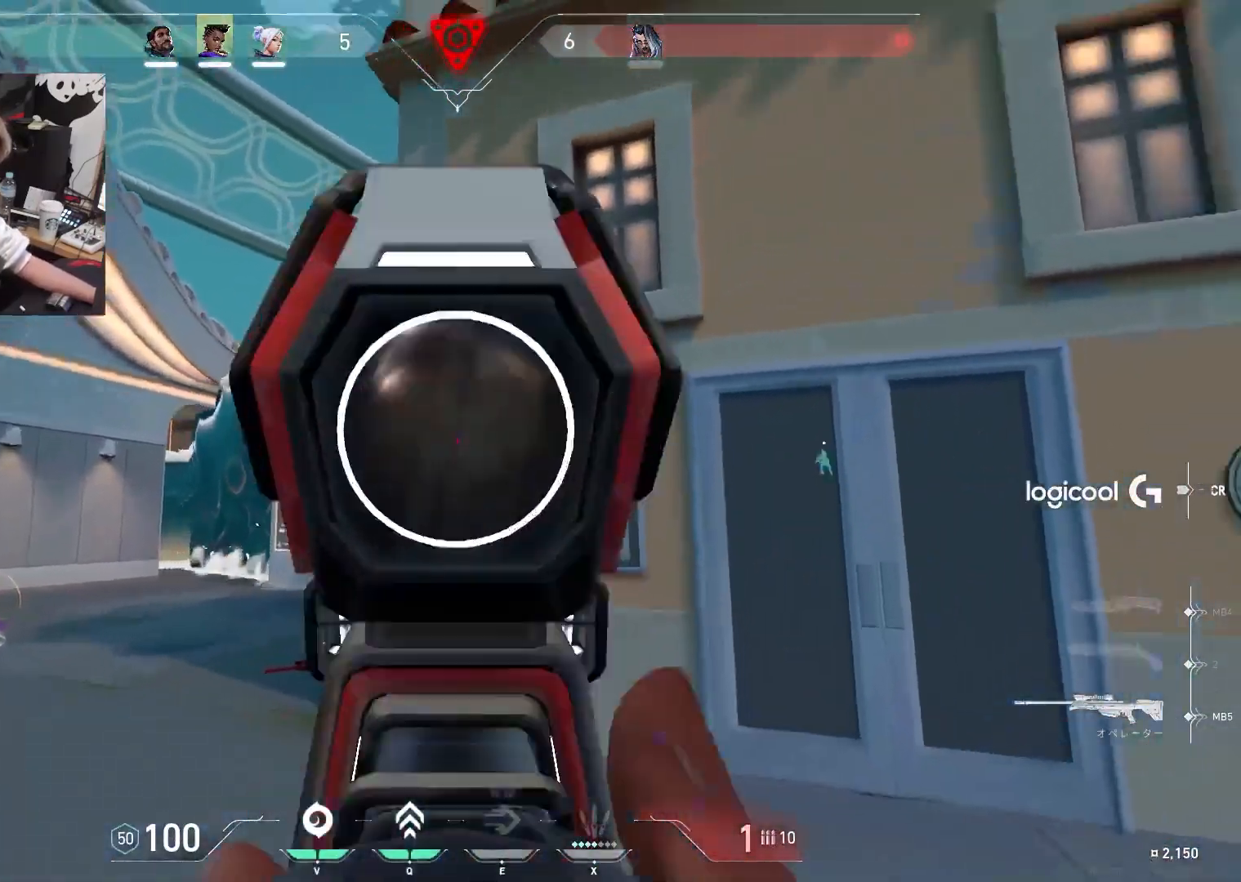
{"keys": ["a"], "events": [[200, "a", "up"], [433, "a", "down"]]}
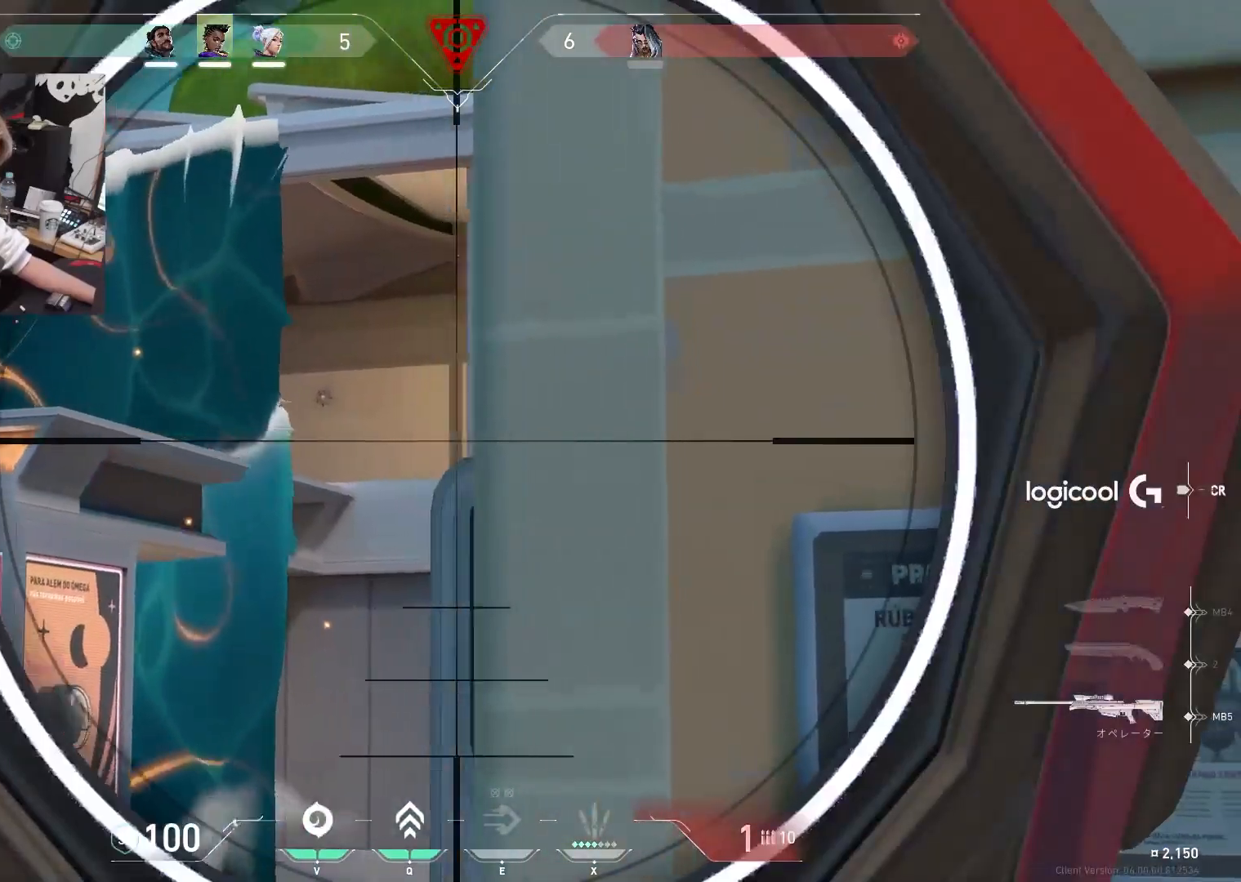
{"keys": ["d", "w"], "events": [[167, "a", "up"], [300, "d", "down"], [350, "d", "up"], [450, "d", "down"], [500, "w", "down"]]}
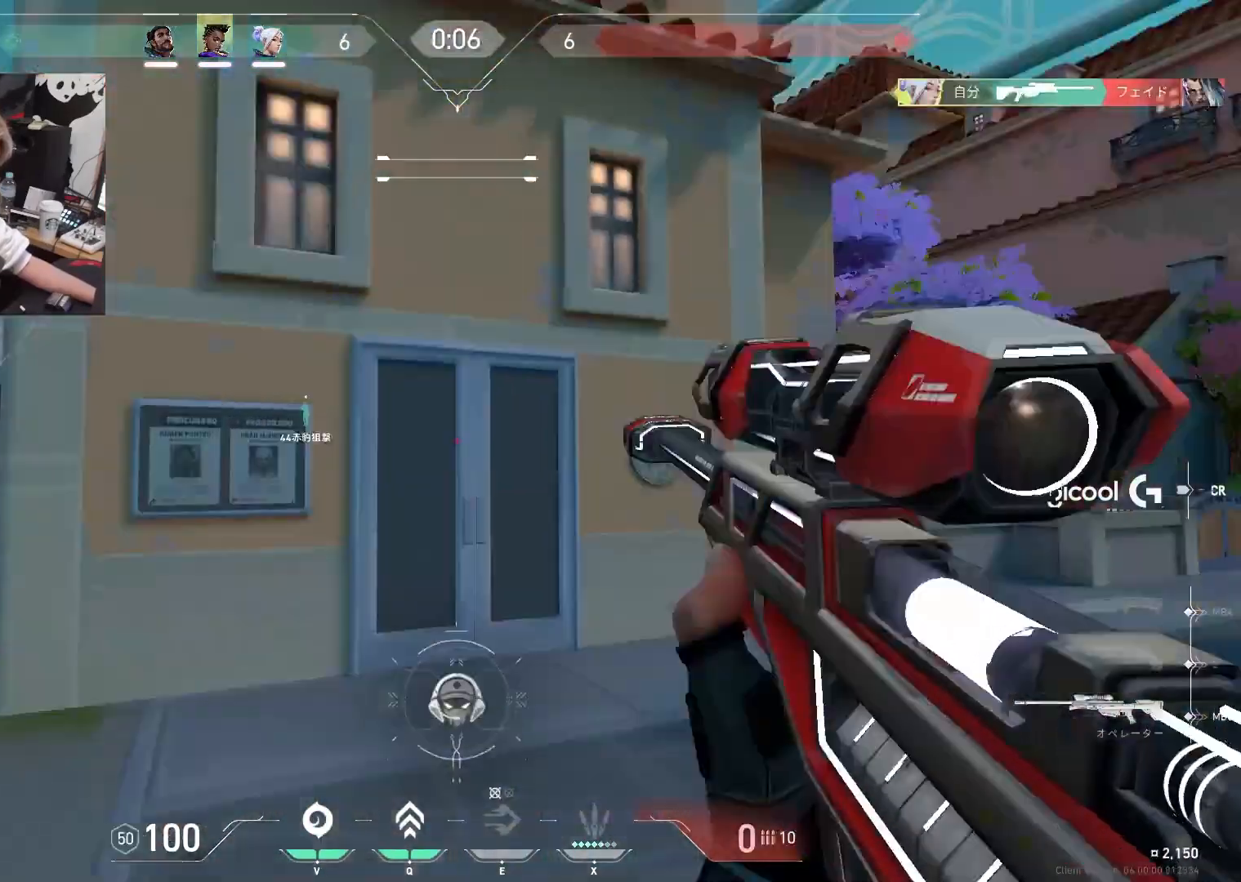
{"keys": ["tab", "w"], "events": [[83, "tab", "down"], [233, "d", "up"]]}
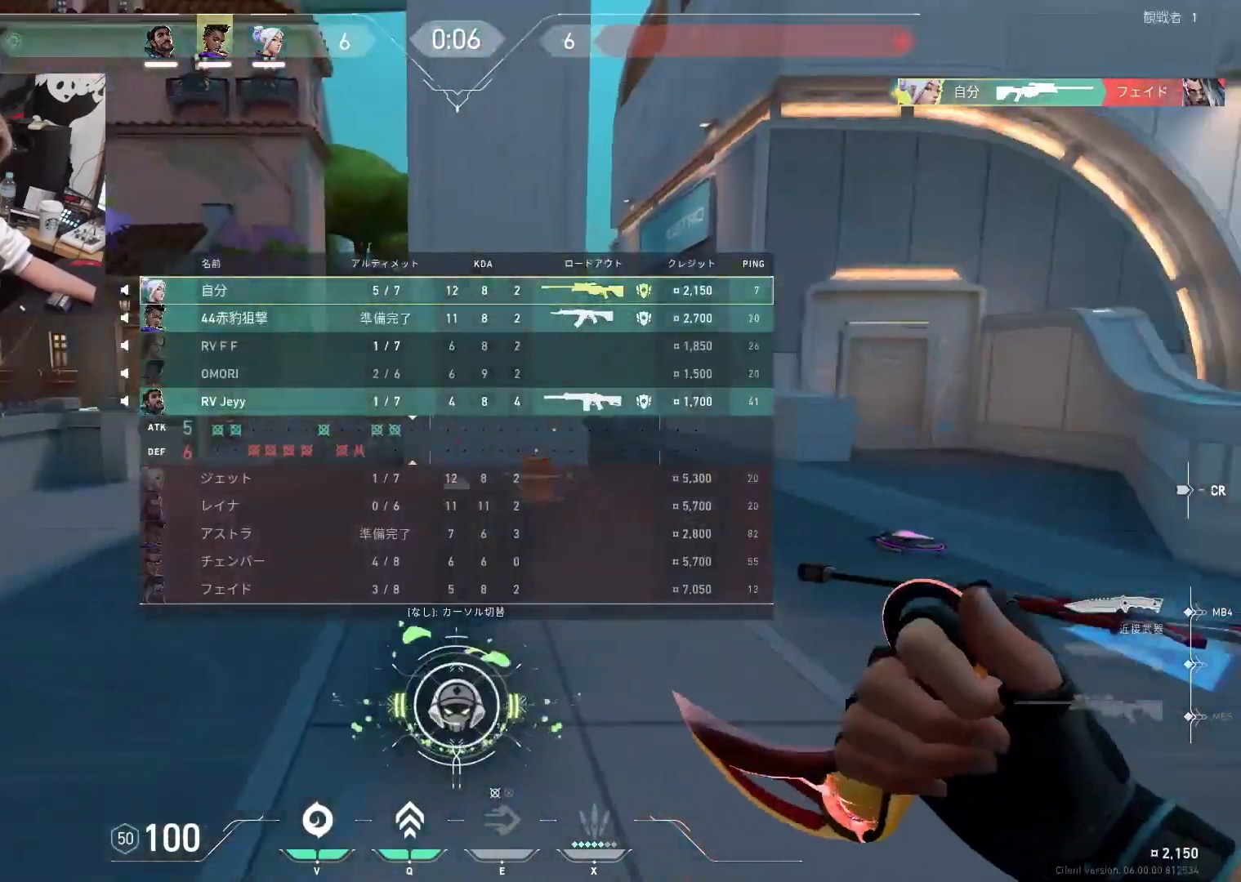
{"keys": ["w"], "events": [[100, "space", "down"], [200, "d", "down"], [250, "space", "up"], [433, "tab", "up"], [483, "d", "up"]]}
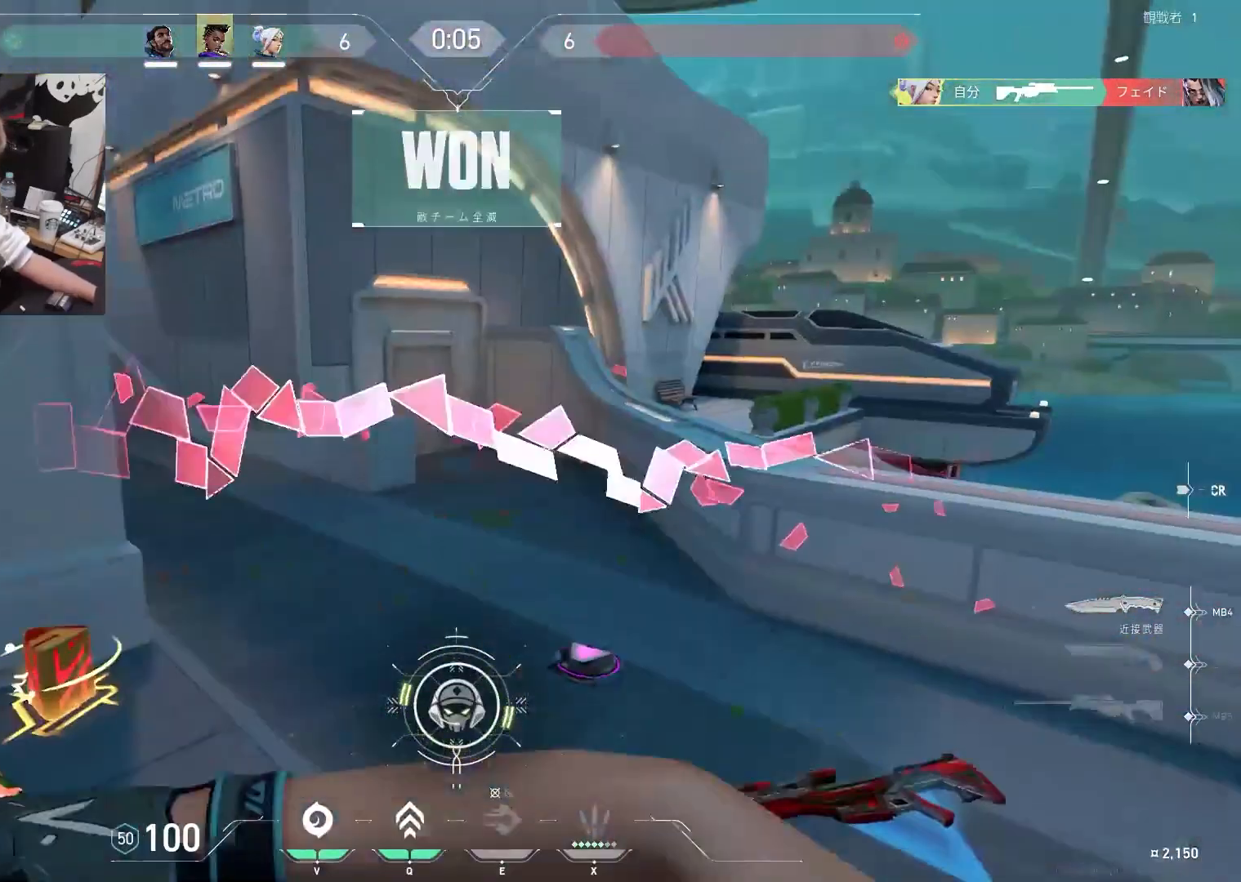
{"keys": ["w"], "events": [[267, "space", "down"], [300, "d", "down"], [400, "d", "up"], [400, "space", "up"]]}
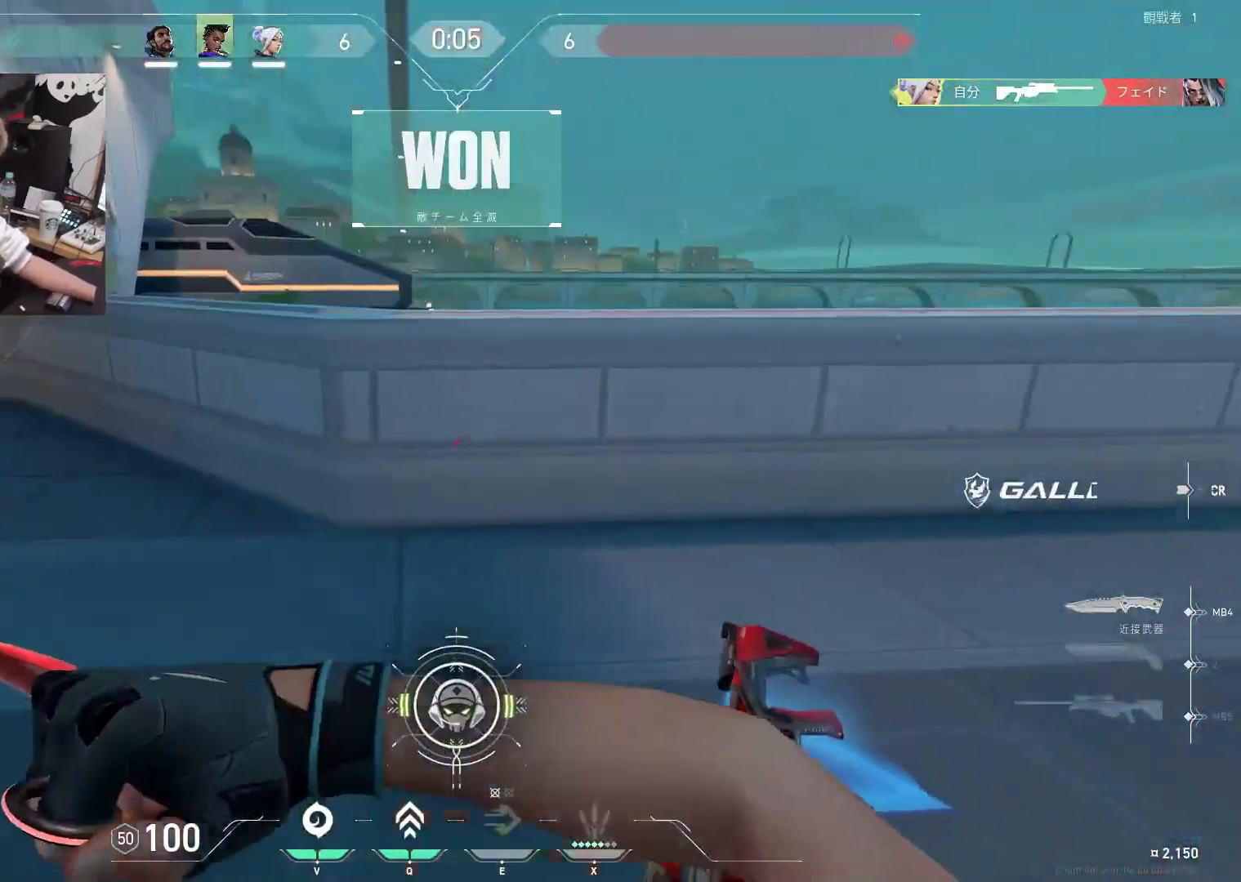
{"keys": ["tab", "w"], "events": [[183, "f", "down"], [267, "f", "up"], [367, "tab", "down"]]}
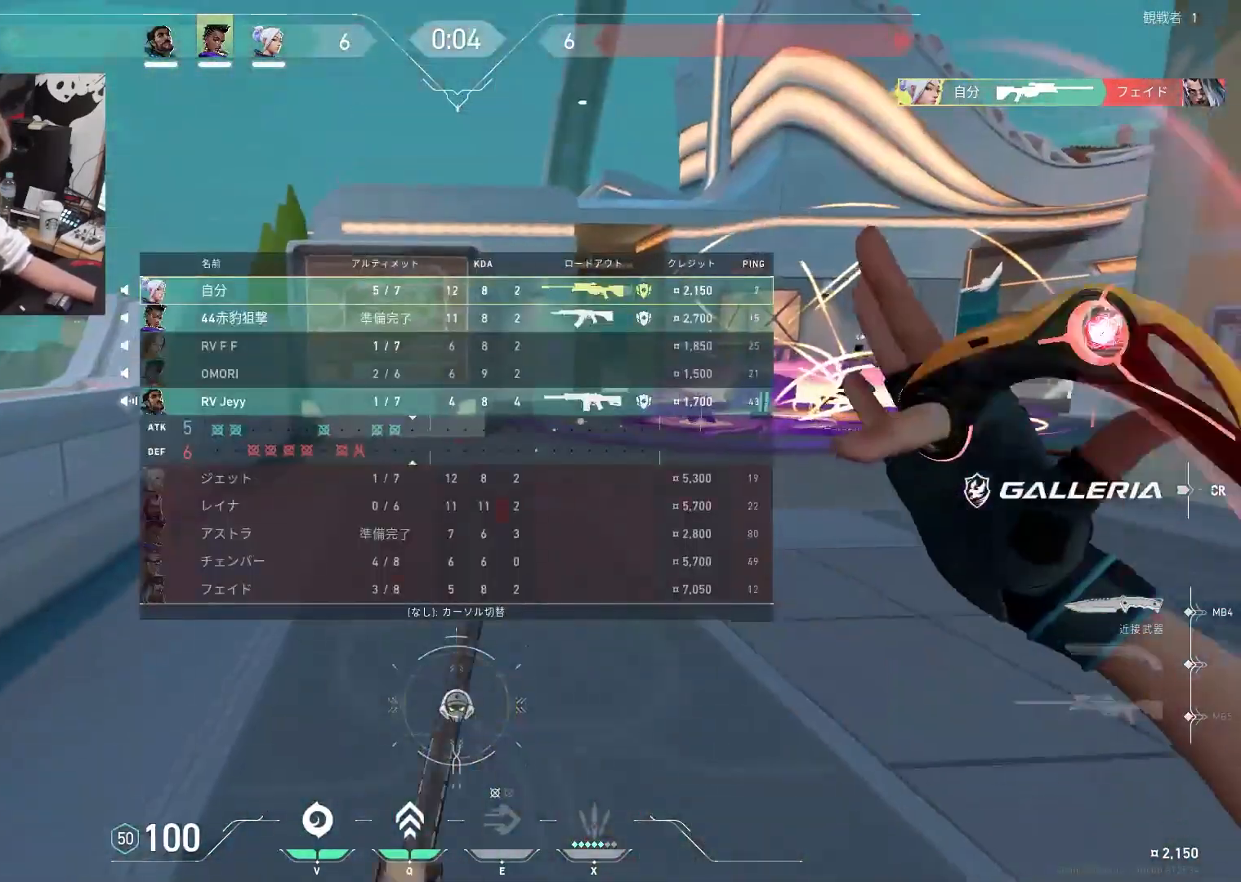
{"keys": ["tab", "w"], "events": [[200, "space", "down"], [250, "d", "down"], [333, "space", "up"], [467, "d", "up"]]}
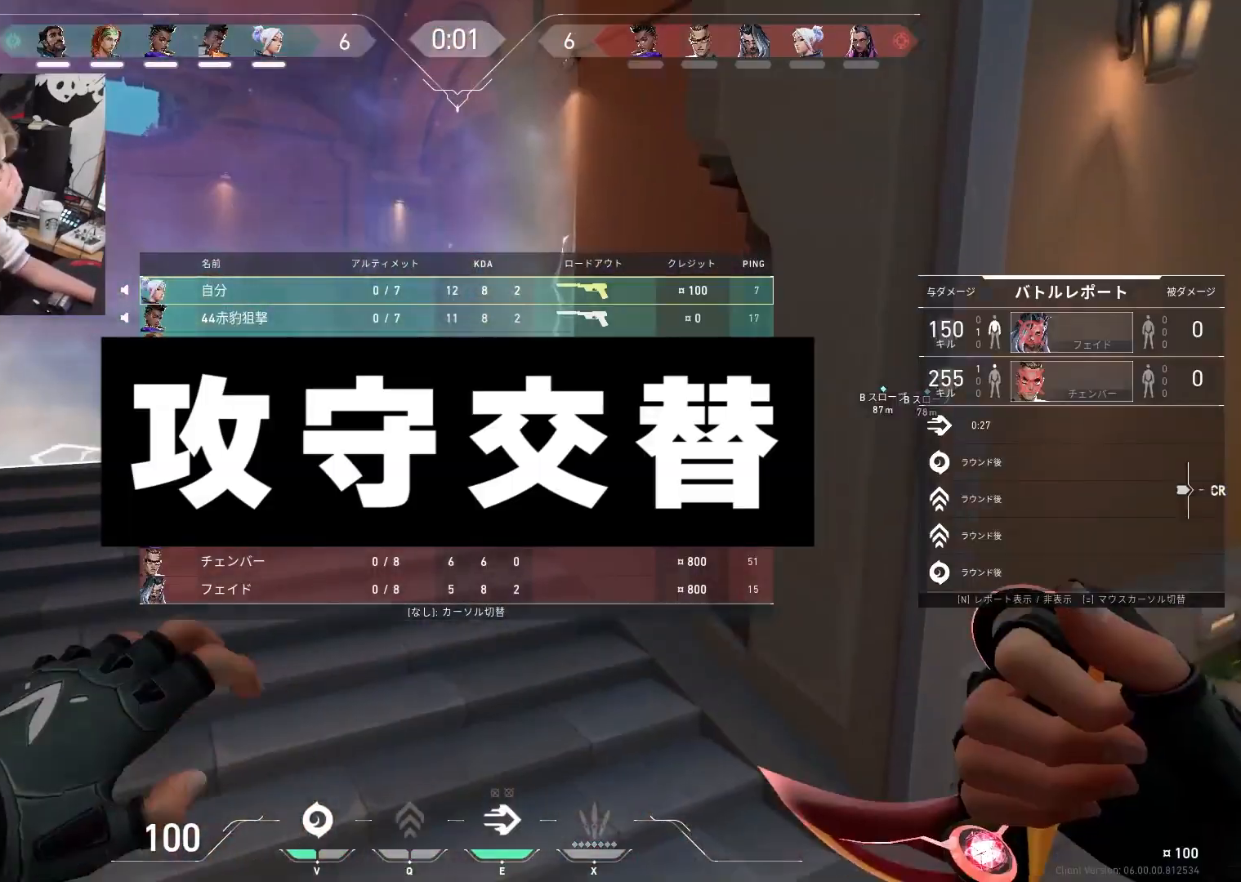
{"keys": ["space", "tab", "w"], "events": [[400, "space", "down"]]}
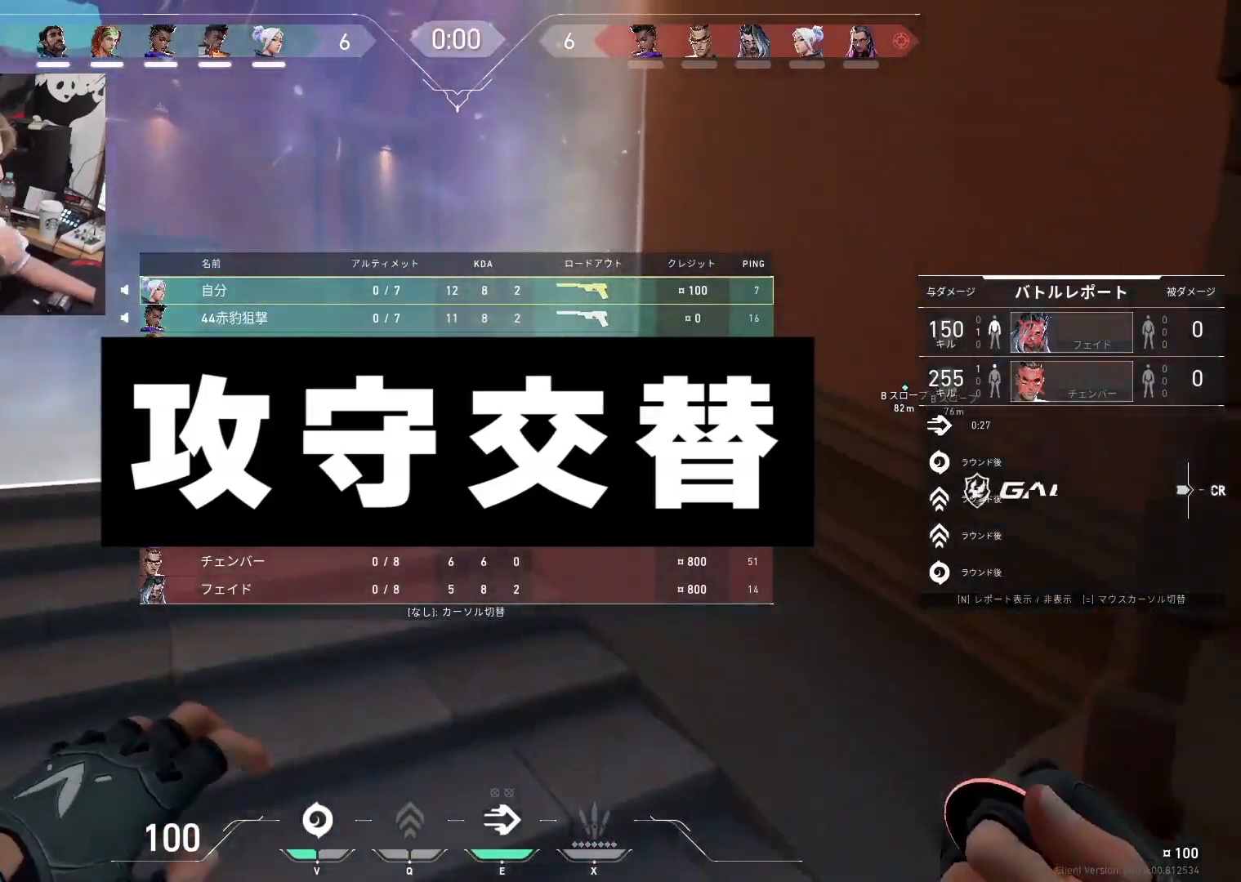
{"keys": ["tab"], "events": [[50, "space", "up"], [283, "w", "up"]]}
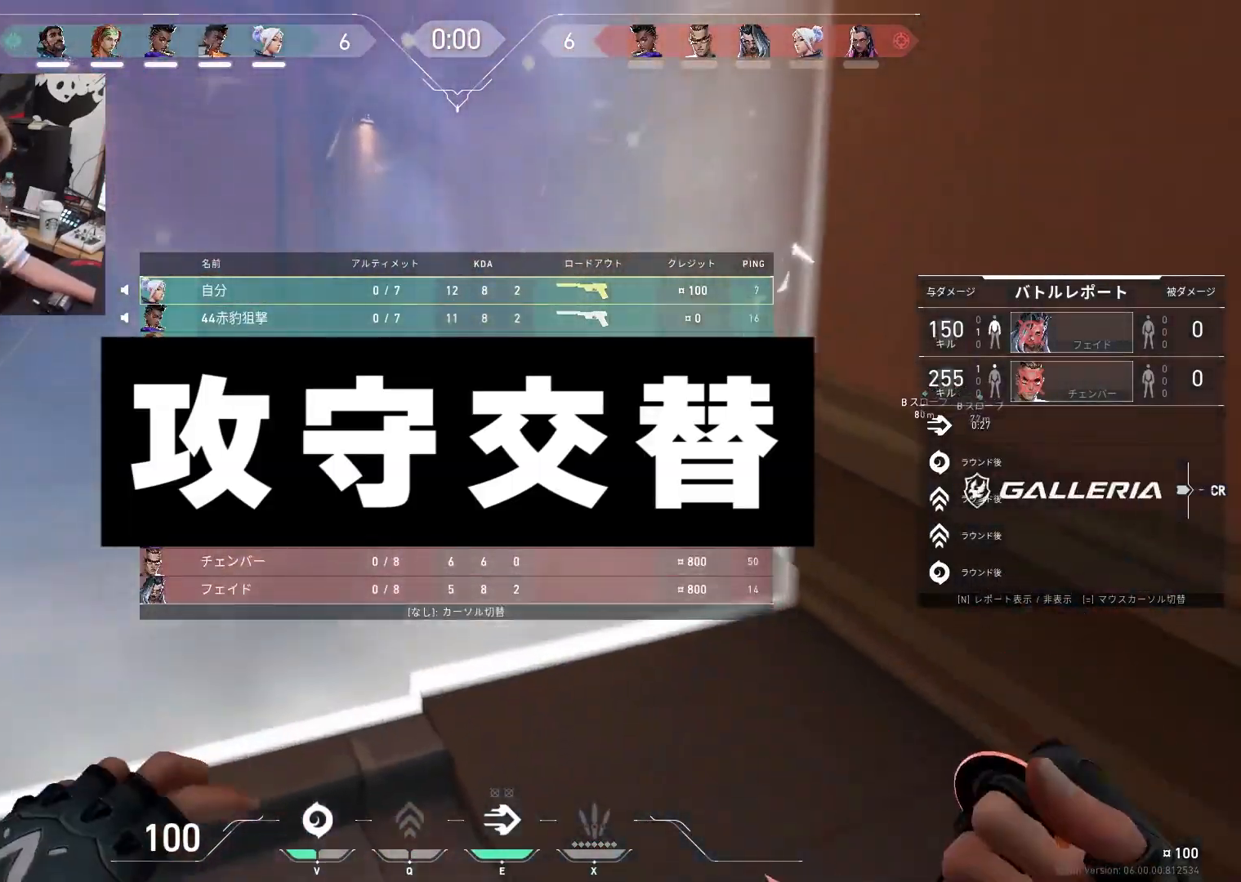
{"keys": ["2", "tab"], "events": [[67, "w", "down"], [333, "w", "up"], [433, "2", "down"]]}
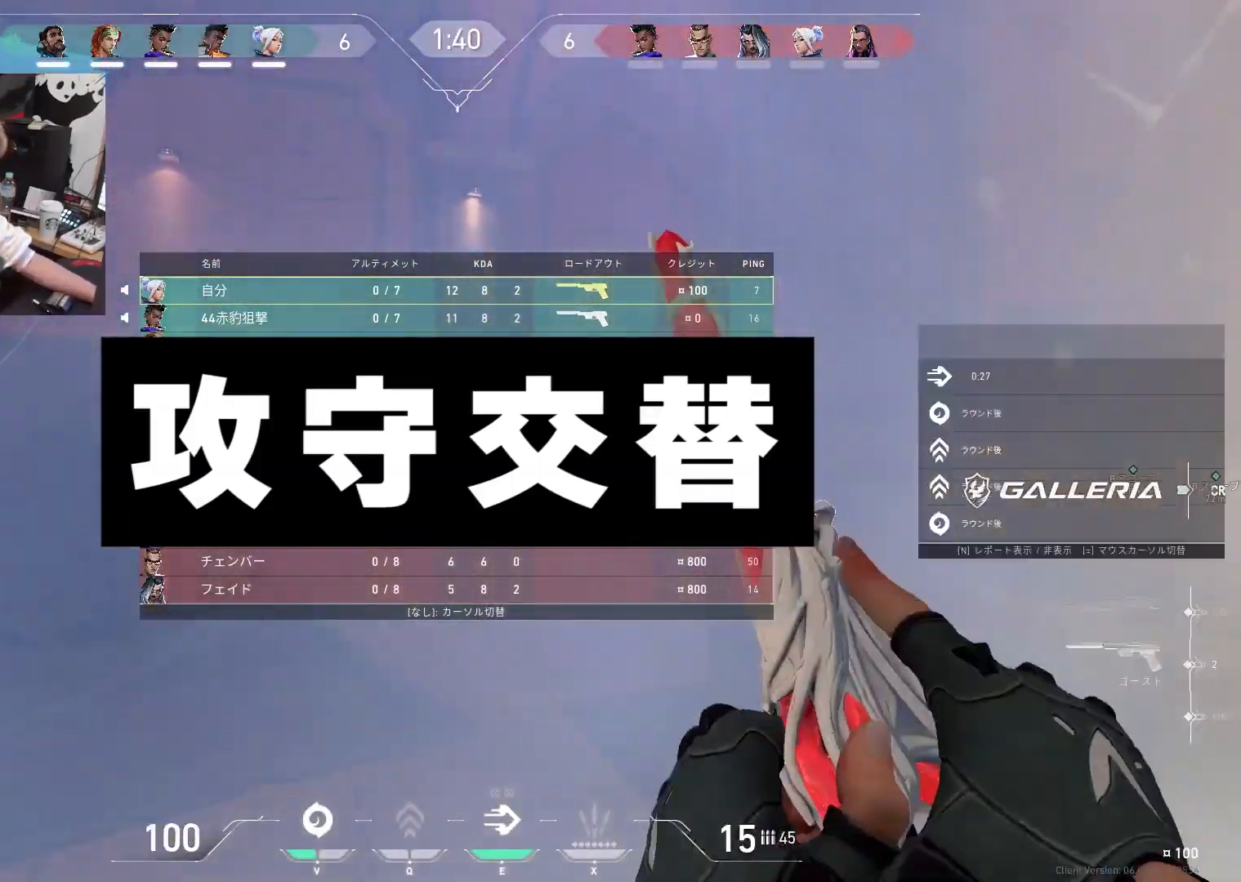
{"keys": ["a", "shift", "w"], "events": [[33, "2", "up"], [117, "tab", "up"], [117, "w", "down"], [317, "a", "down"], [450, "shift", "down"]]}
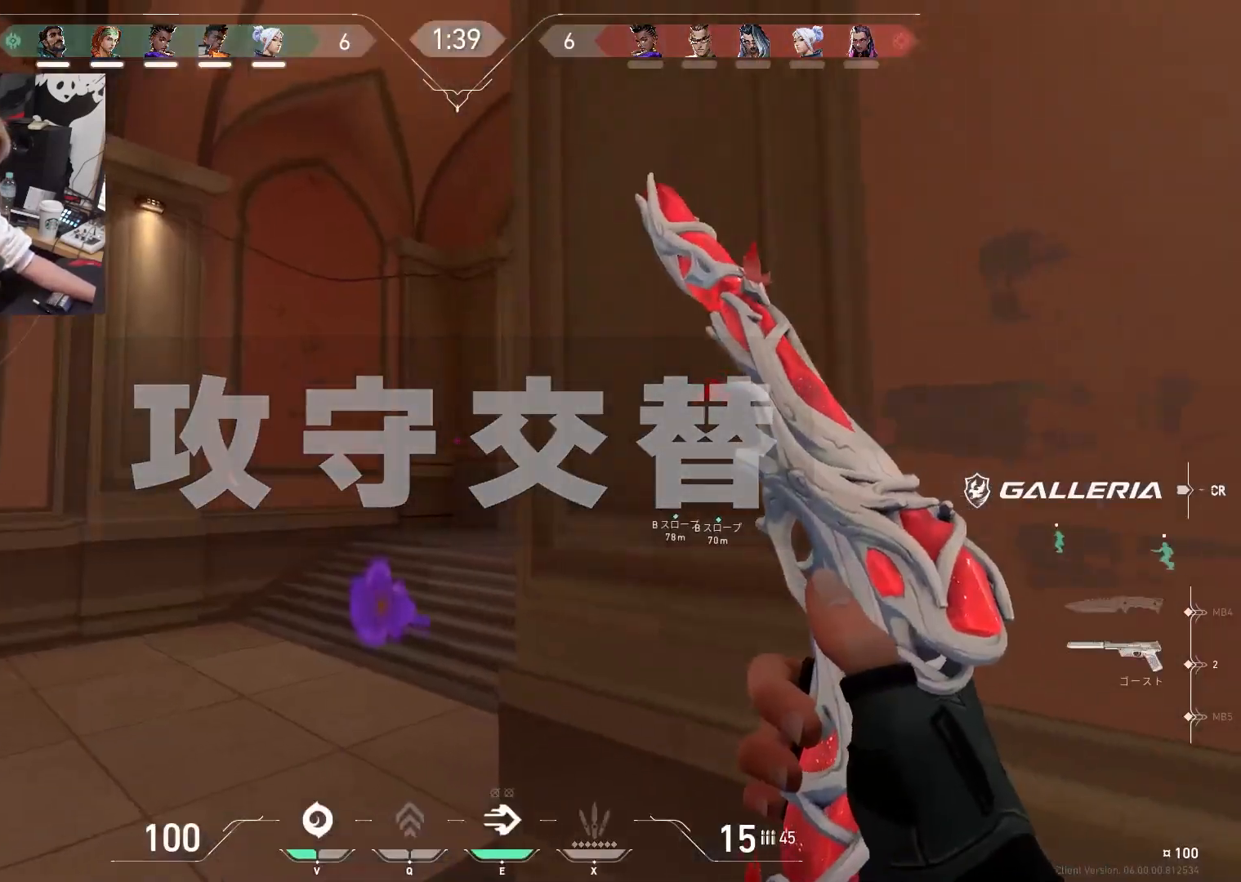
{"keys": ["shift", "w"], "events": [[83, "a", "up"]]}
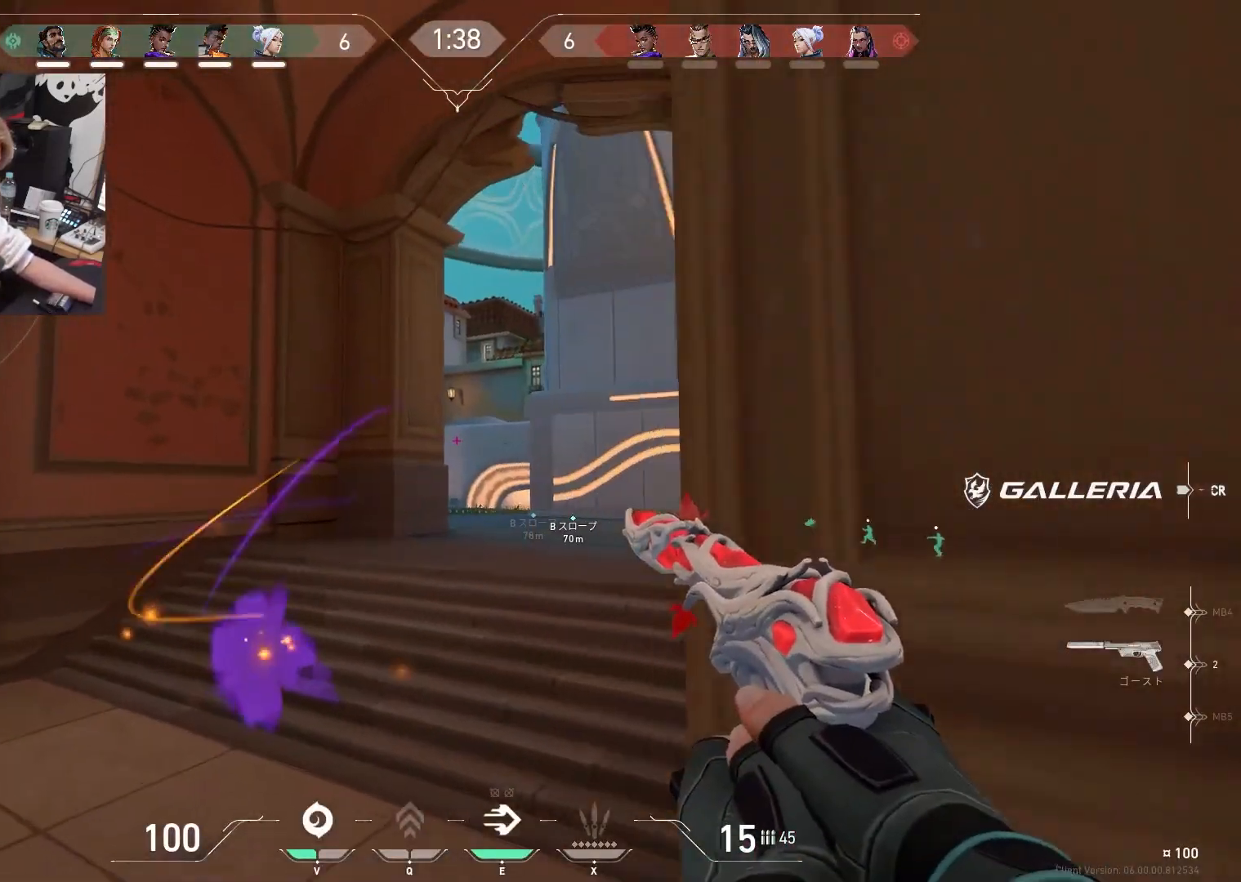
{"keys": ["d", "shift", "w"], "events": [[383, "d", "down"]]}
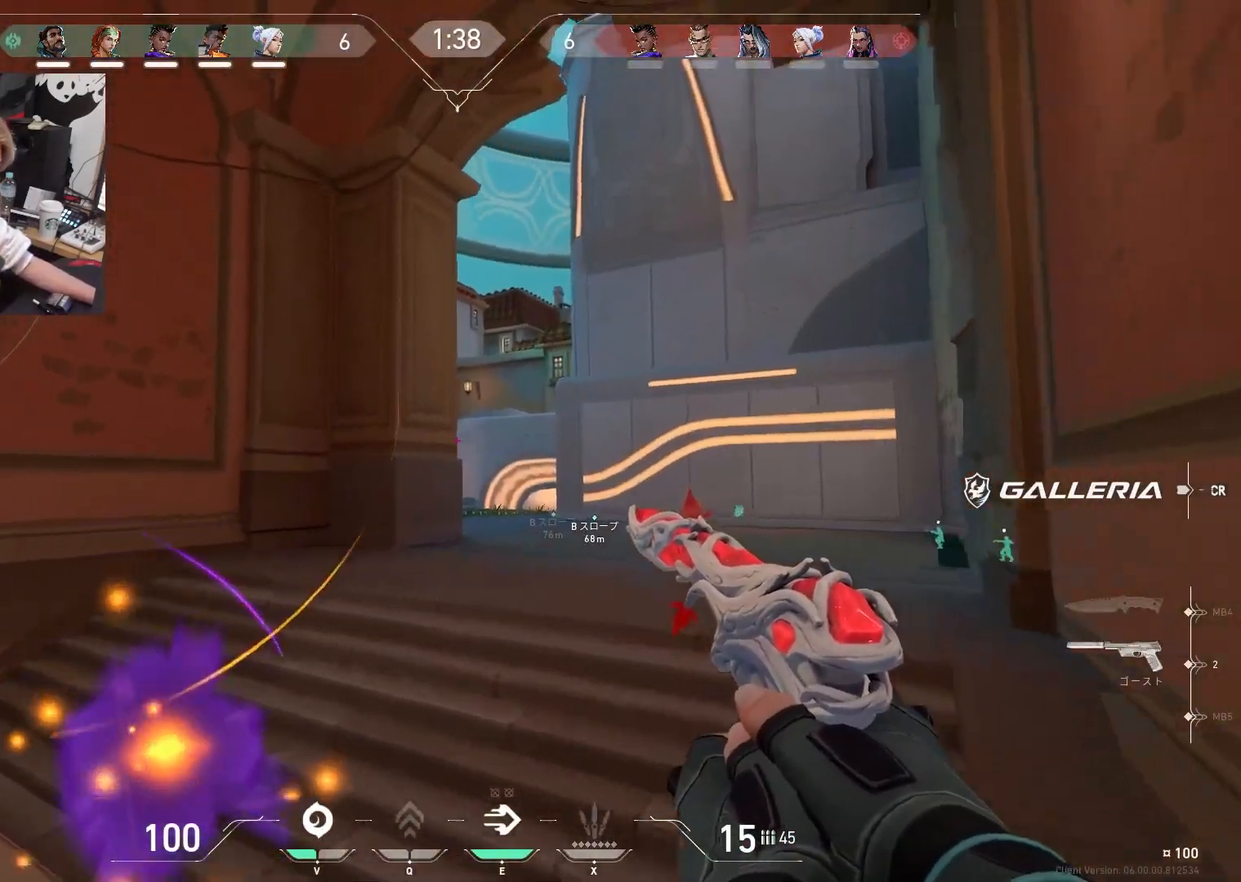
{"keys": ["d", "shift", "w"], "events": []}
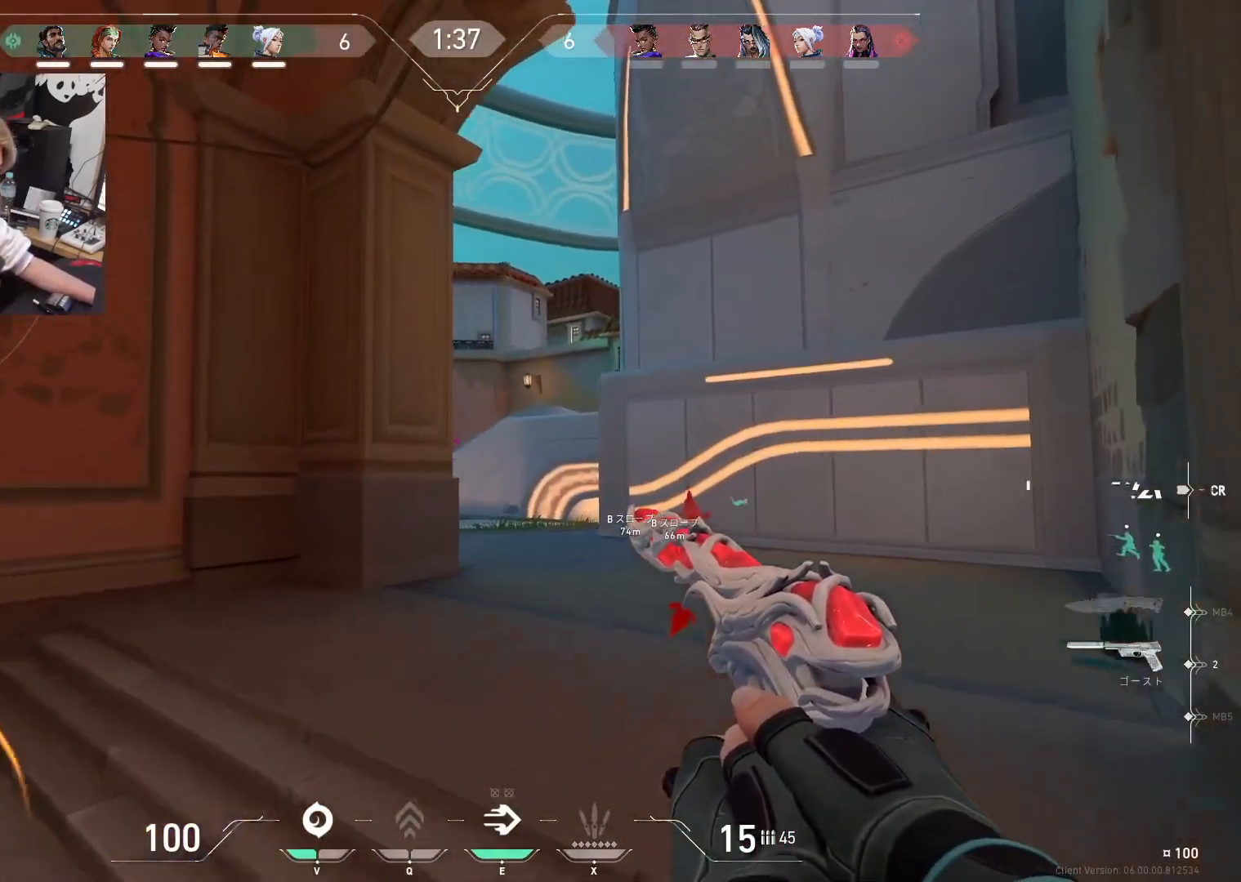
{"keys": ["d", "w"], "events": [[50, "w", "up"], [83, "d", "up"], [417, "shift", "up"], [467, "d", "down"], [467, "w", "down"]]}
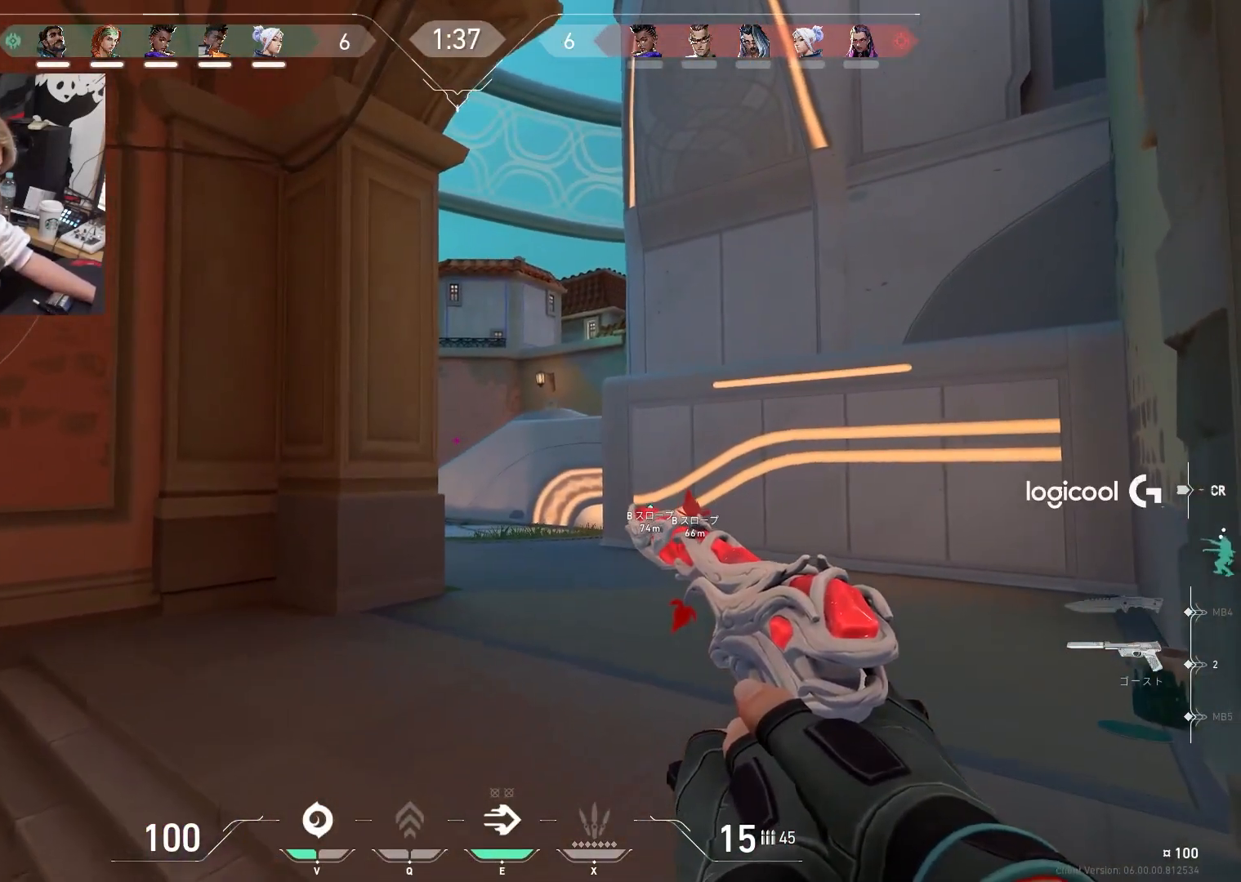
{"keys": ["d", "shift", "w"], "events": [[100, "shift", "down"], [250, "w", "up"], [433, "w", "down"]]}
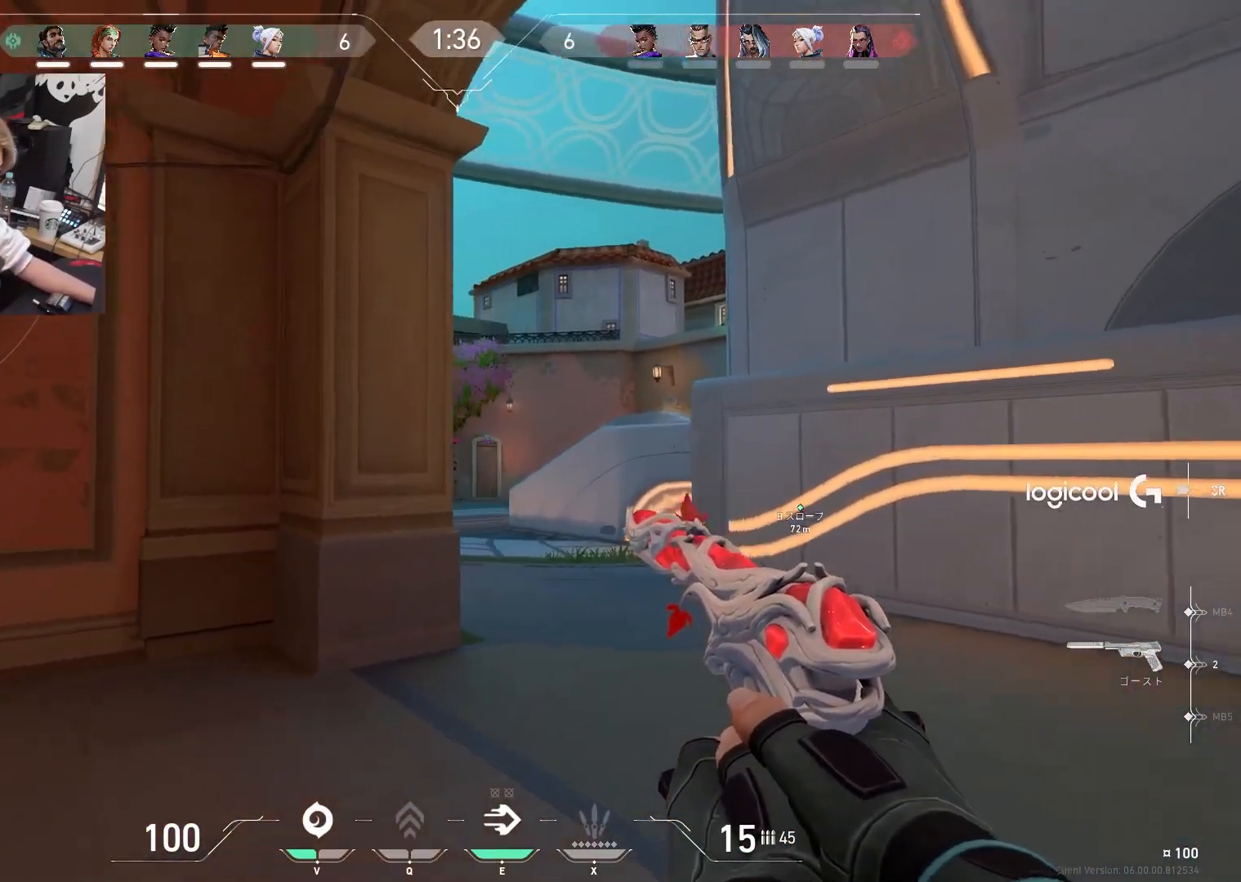
{"keys": ["shift", "w"], "events": [[117, "w", "up"], [350, "d", "up"], [400, "w", "down"]]}
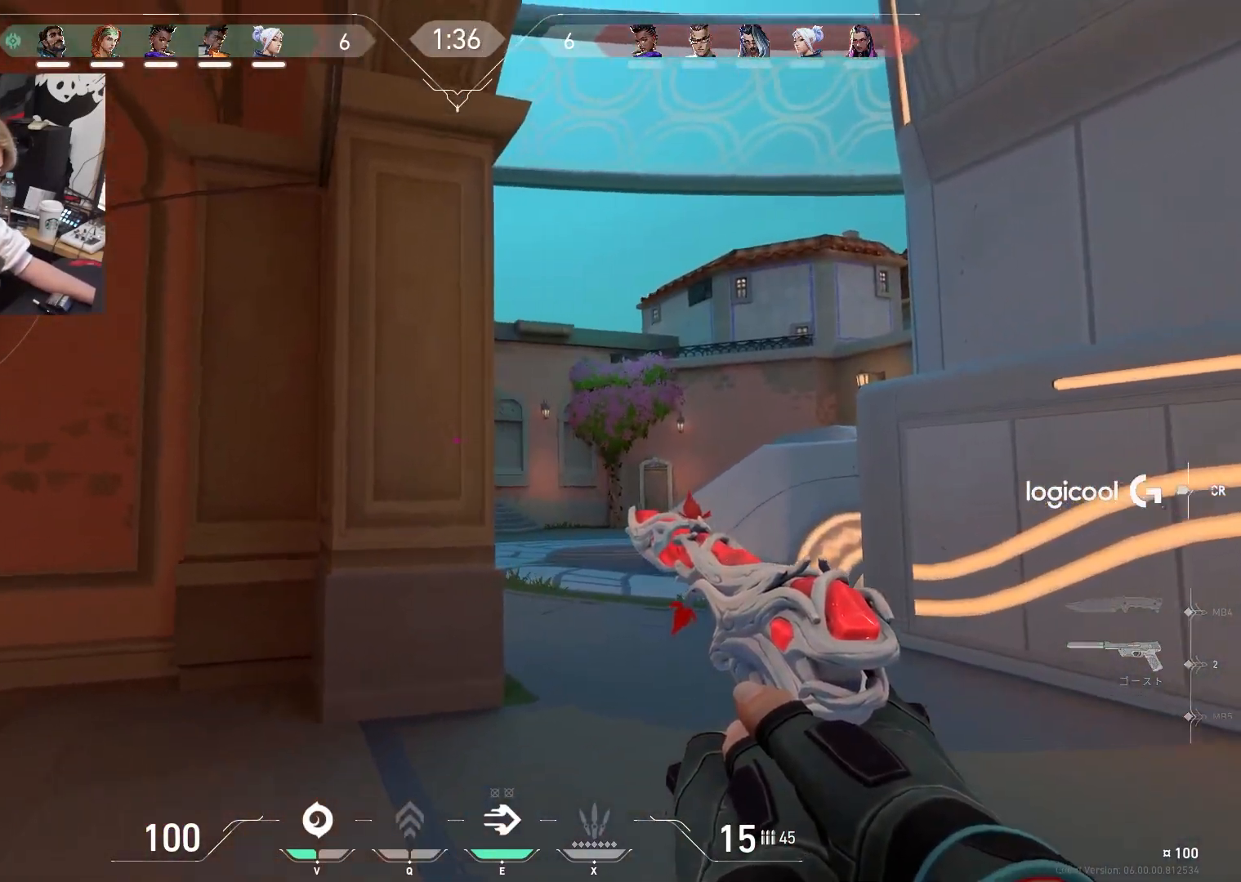
{"keys": ["a", "ctrl"], "events": [[50, "w", "up"], [83, "d", "down"], [133, "shift", "up"], [367, "a", "down"], [367, "ctrl", "down"], [367, "d", "up"]]}